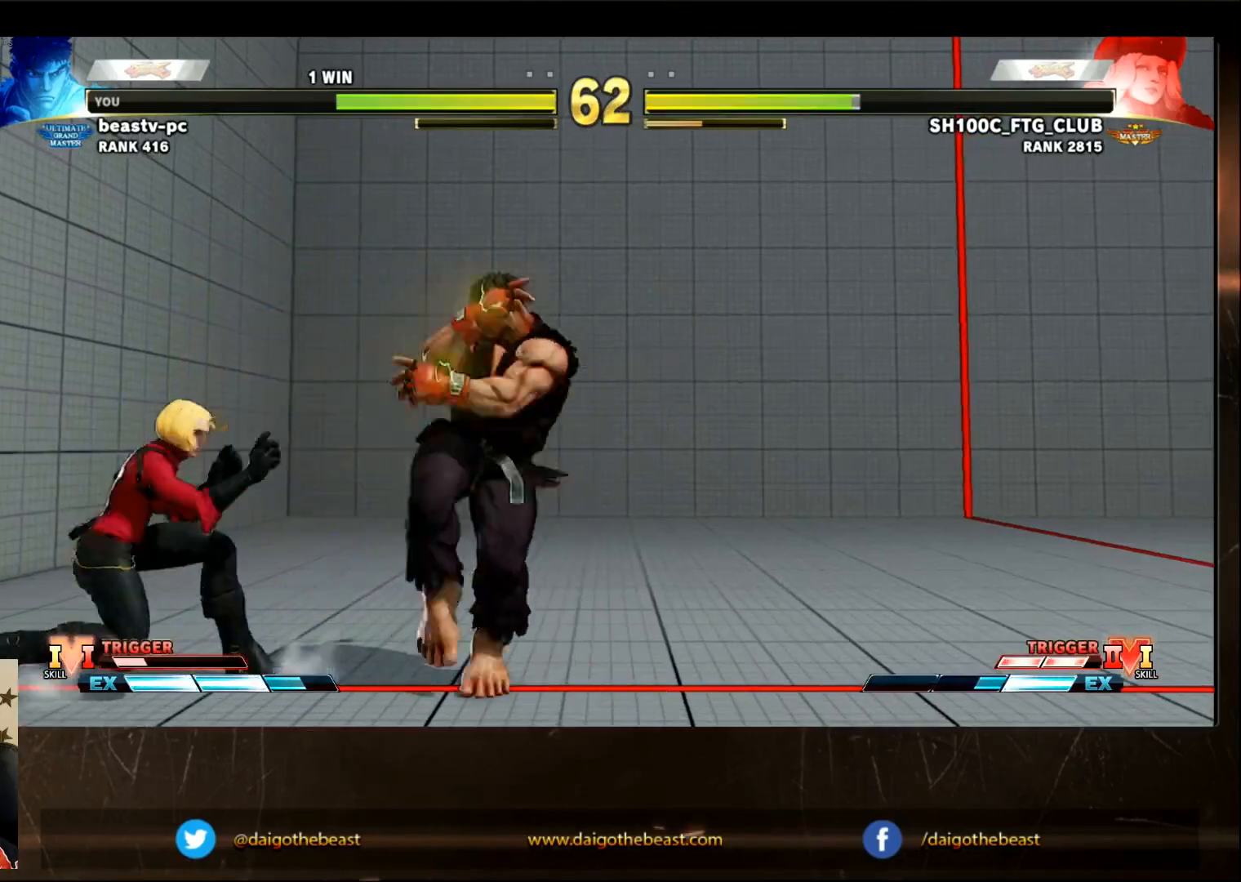
Gameplay with a controller (arcade stick); each line is a JSON object with the inputs held at the frame after it. "events" lists button and stick changes between this image and that frame as [ms after this image, input, new state], when the widget could be followed in between. Not read: L3 R3.
{"buttons": [], "left_stick": "center", "events": []}
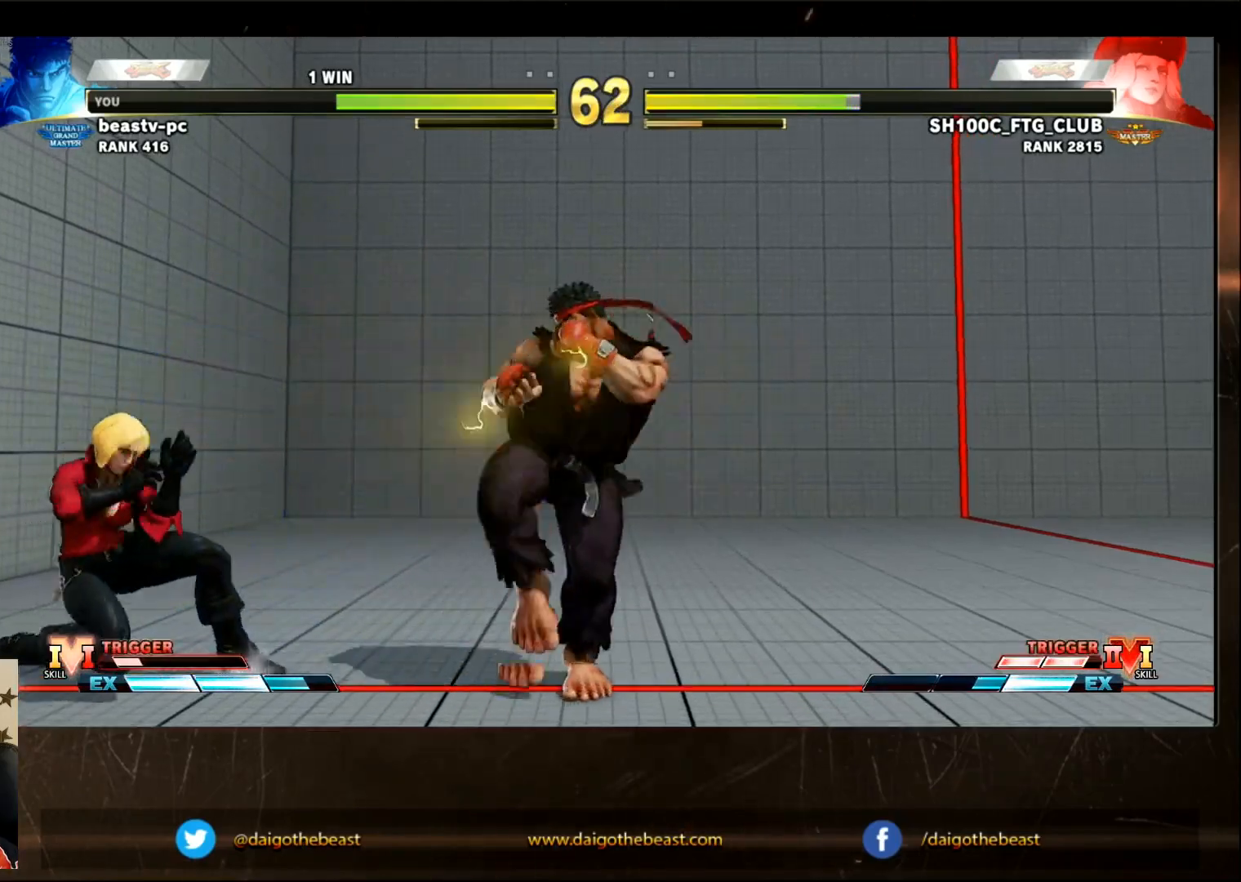
{"buttons": [], "left_stick": "center", "events": [[217, "R1", "down"], [300, "R1", "up"]]}
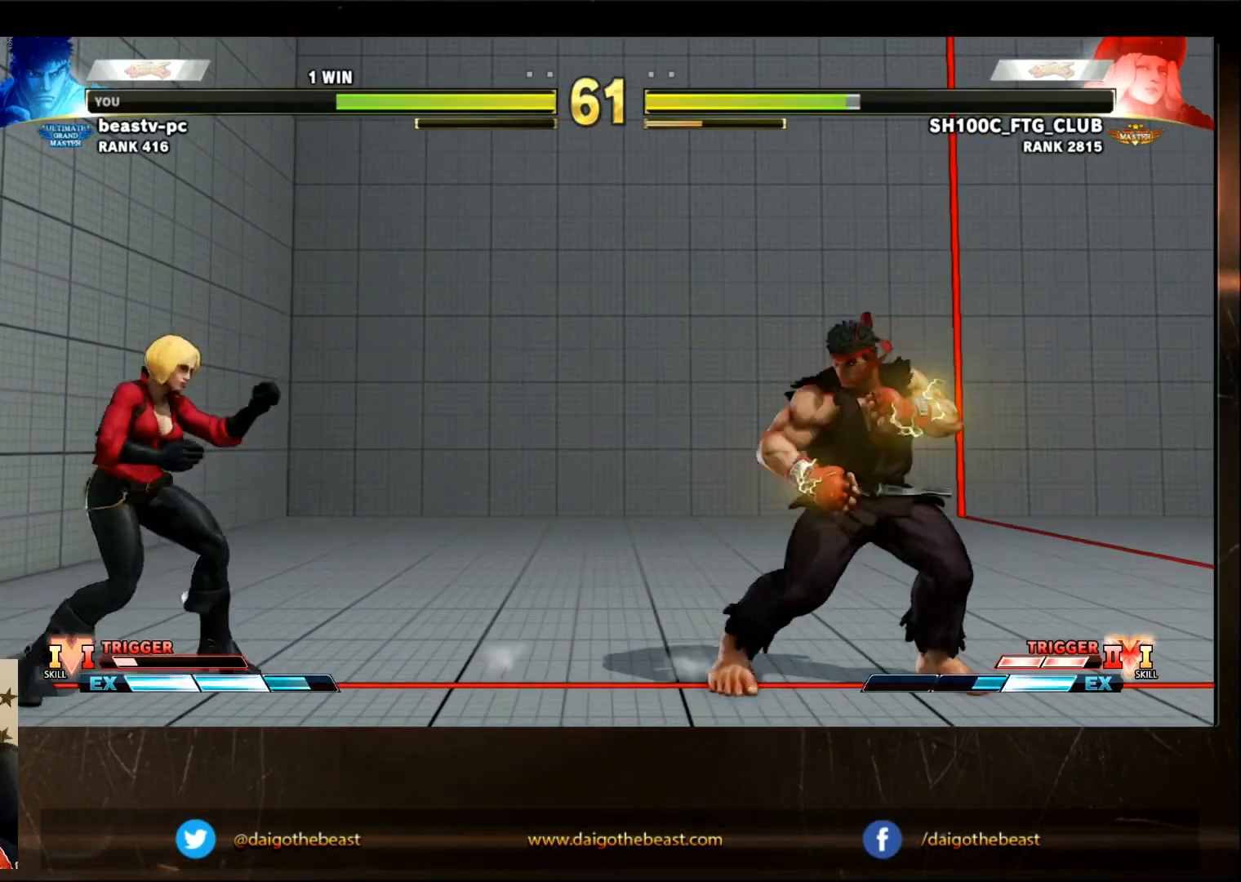
{"buttons": [], "left_stick": "center", "events": []}
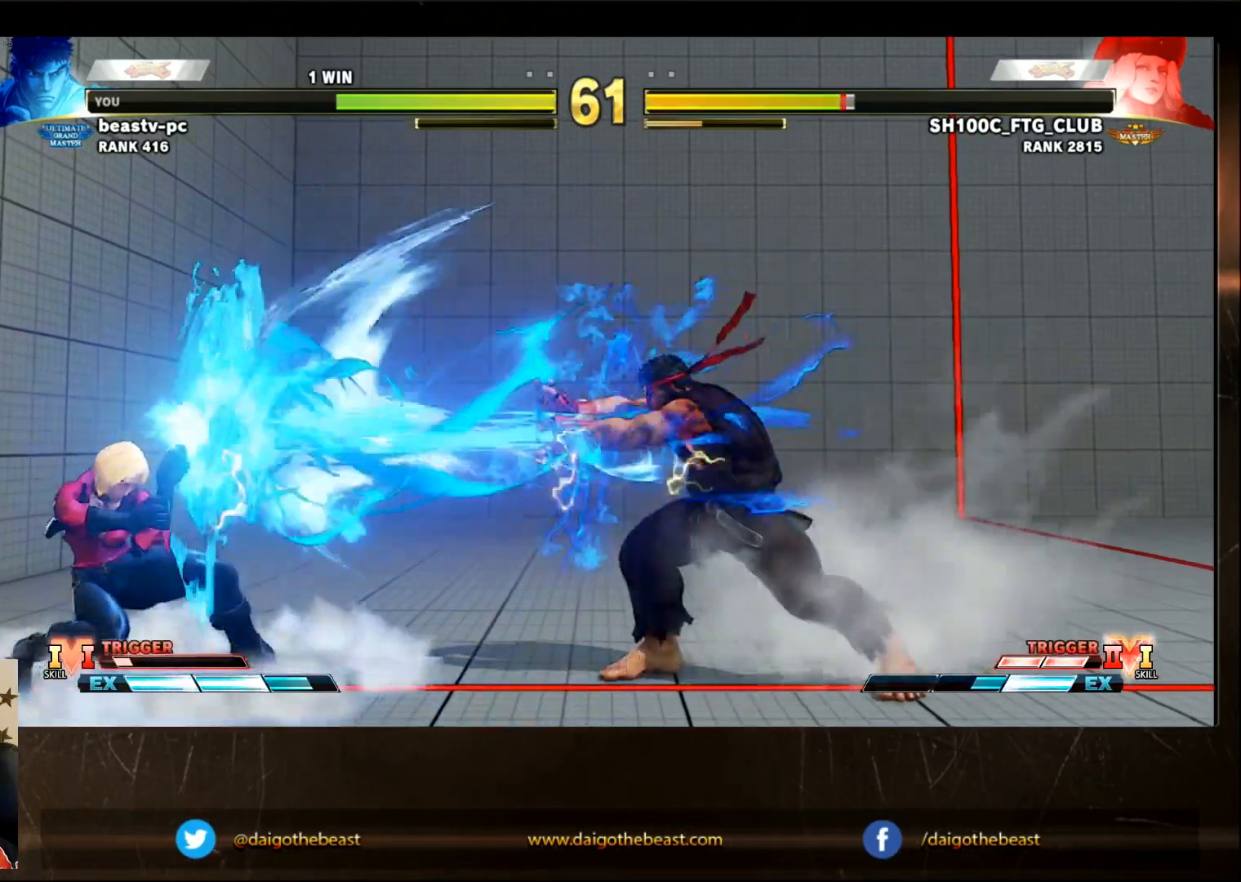
{"buttons": [], "left_stick": "center", "events": []}
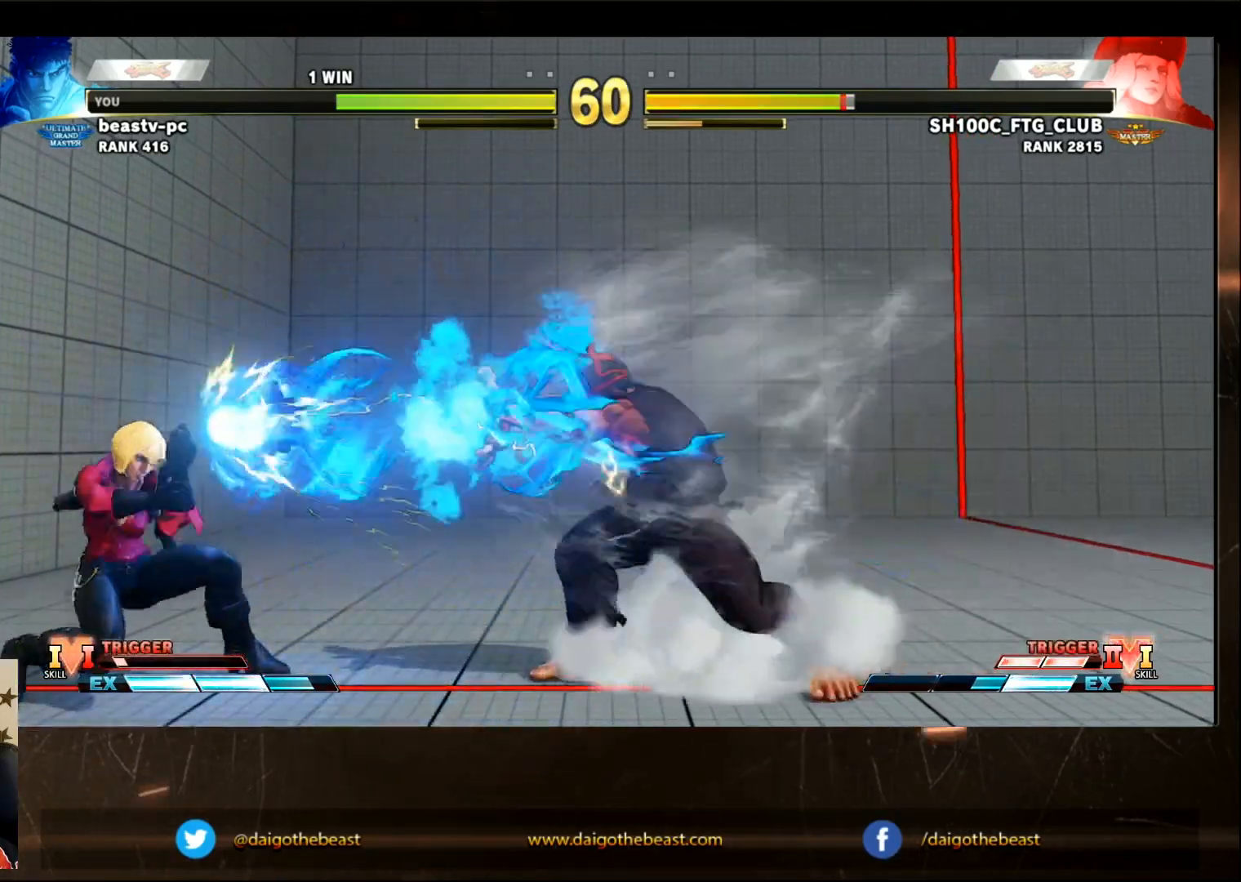
{"buttons": [], "left_stick": "center", "events": [[117, "R1", "down"], [167, "R1", "up"]]}